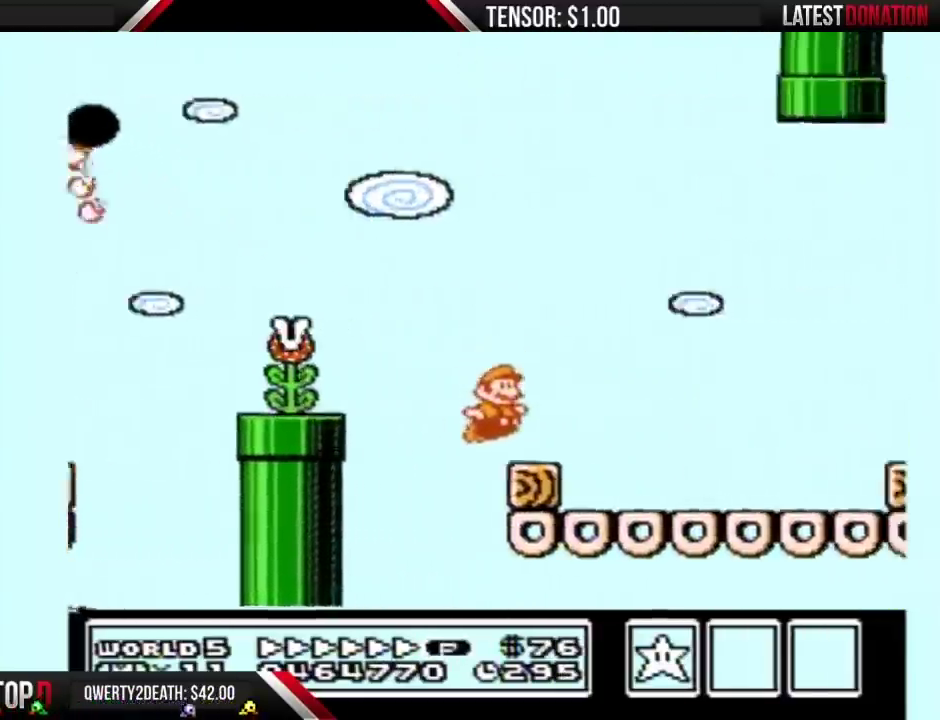
Gameplay with a controller (Nintendo layout); each line is a JSON object with the inputs held at the frame after it. "events" lists button and stick changes between this image and that frame as [ms after this image, input, new state], when the widget could be followed in between. Not read: L3 R3.
{"buttons": ["B", "DPAD_RIGHT"], "events": [[133, "A", "down"], [200, "A", "up"]]}
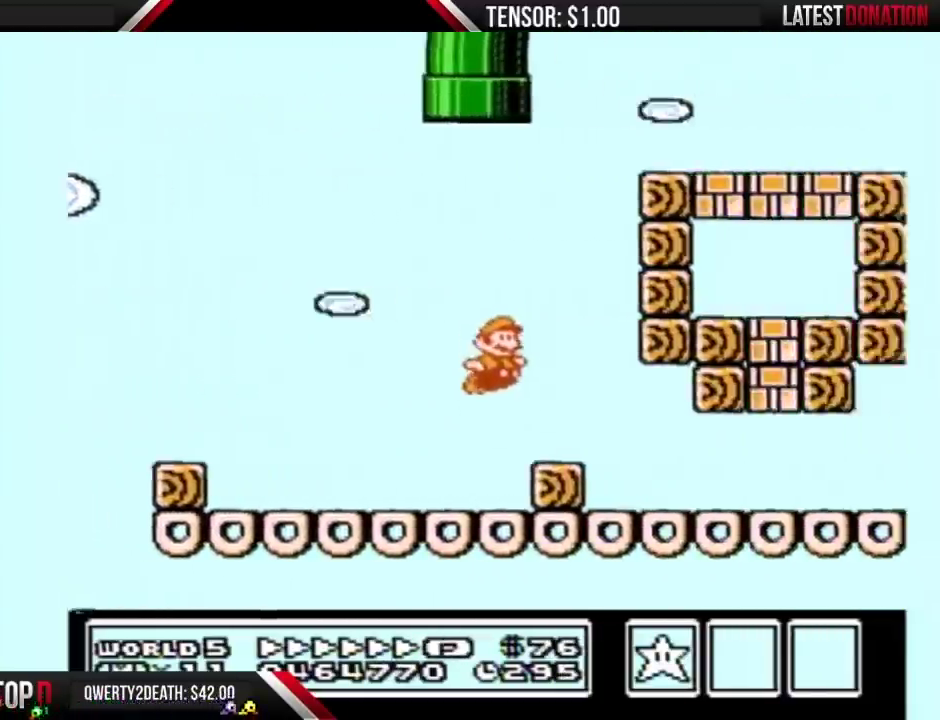
{"buttons": ["B", "DPAD_RIGHT"], "events": []}
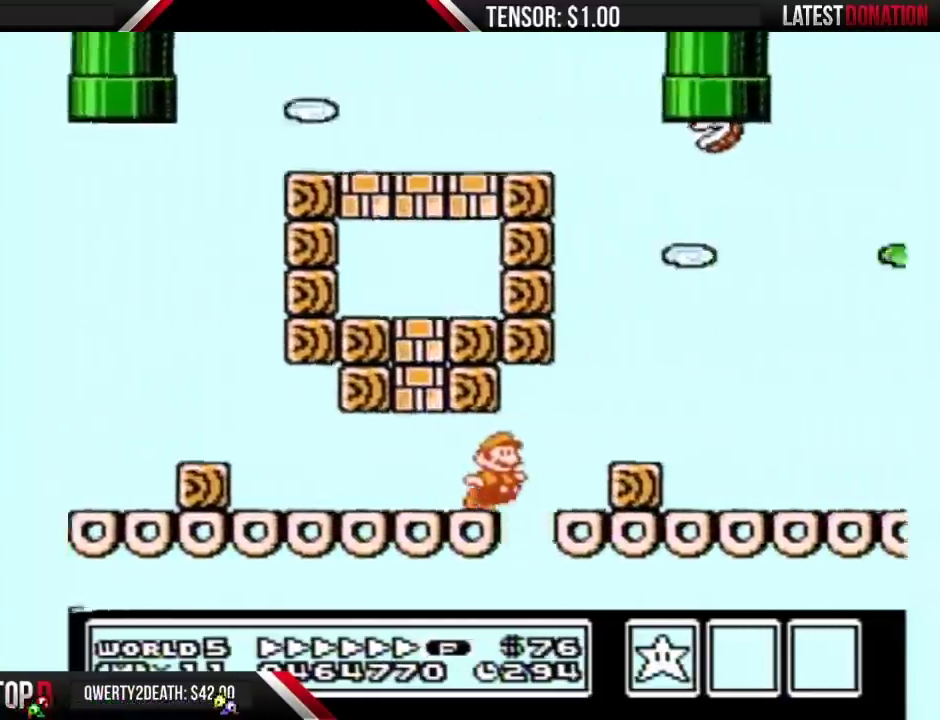
{"buttons": ["A", "DPAD_RIGHT"], "events": [[50, "A", "down"], [367, "B", "up"]]}
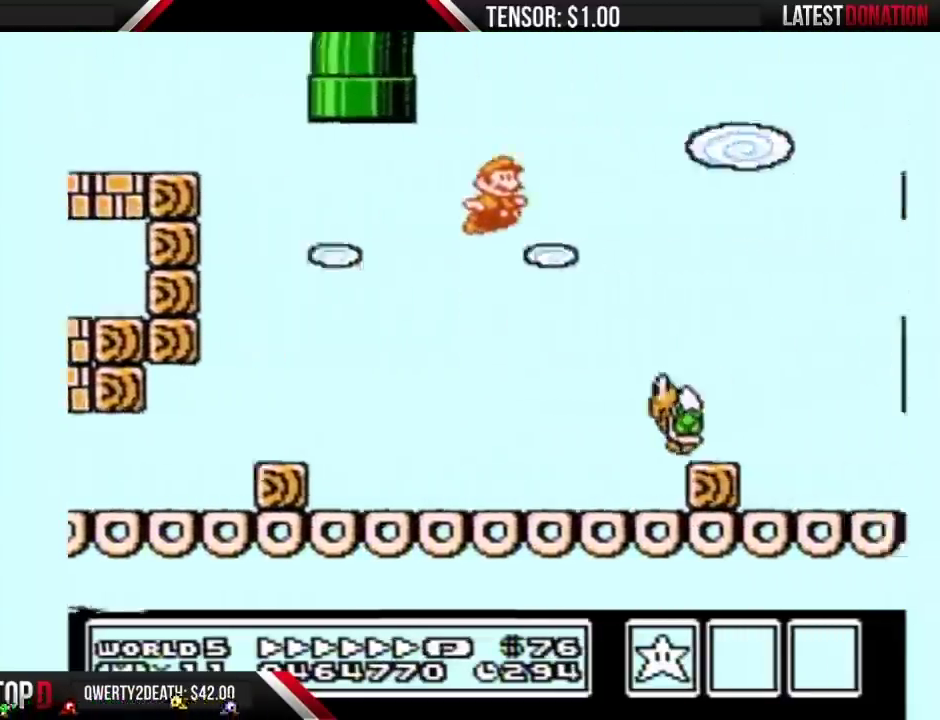
{"buttons": ["B", "DPAD_RIGHT"], "events": [[17, "B", "down"], [50, "A", "up"]]}
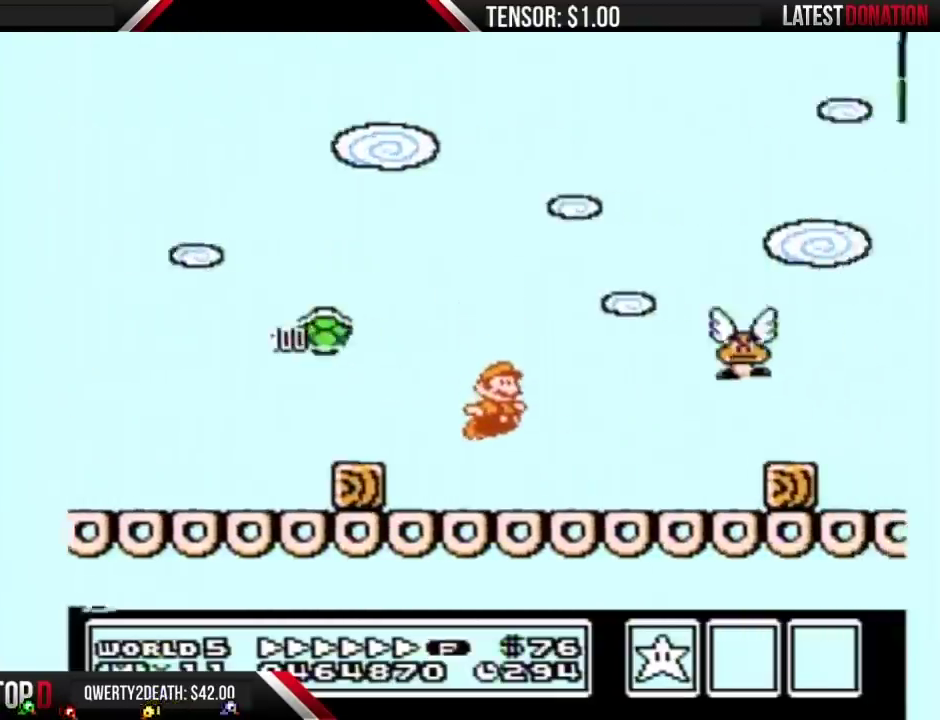
{"buttons": ["B", "DPAD_RIGHT"], "events": []}
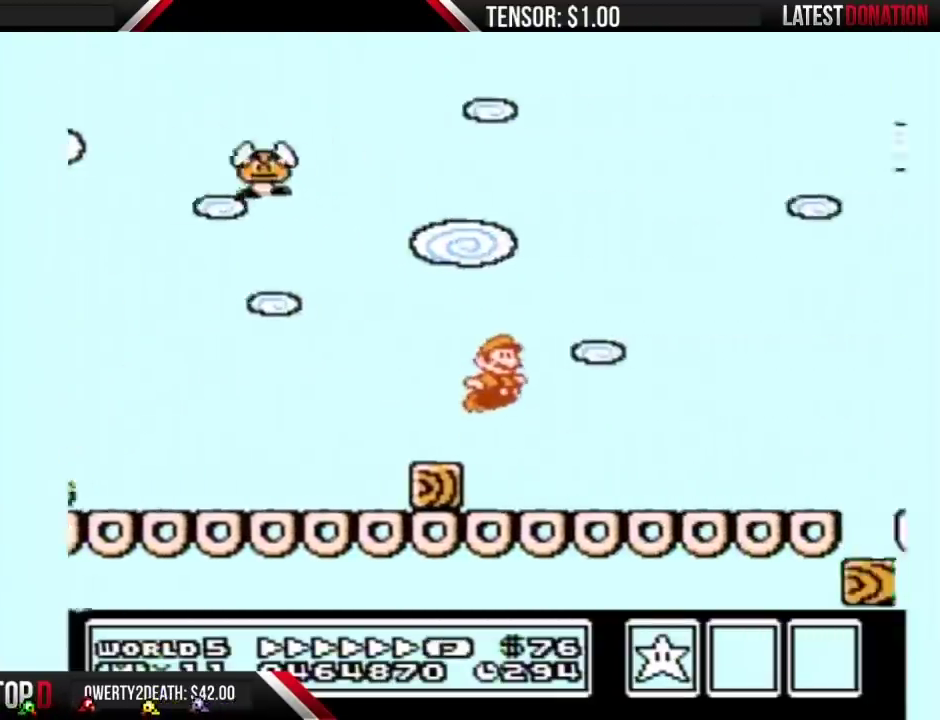
{"buttons": ["A", "B", "DPAD_RIGHT"], "events": [[333, "A", "down"], [383, "B", "up"], [483, "B", "down"]]}
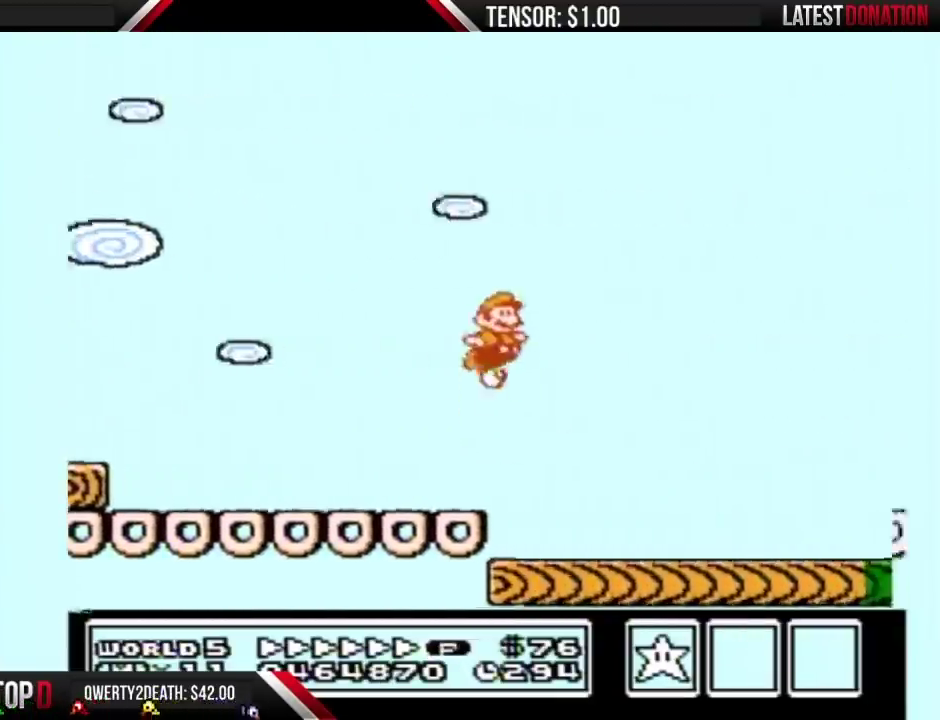
{"buttons": ["B", "DPAD_RIGHT"], "events": [[50, "A", "up"], [67, "B", "up"], [133, "B", "down"], [200, "B", "up"], [267, "B", "down"]]}
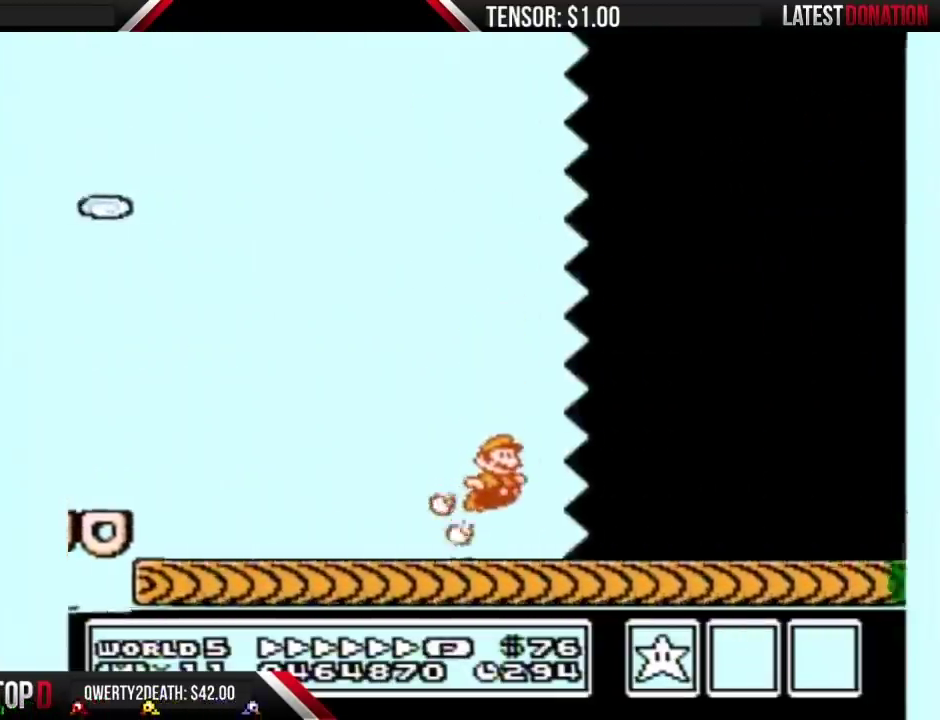
{"buttons": ["B", "DPAD_RIGHT"], "events": []}
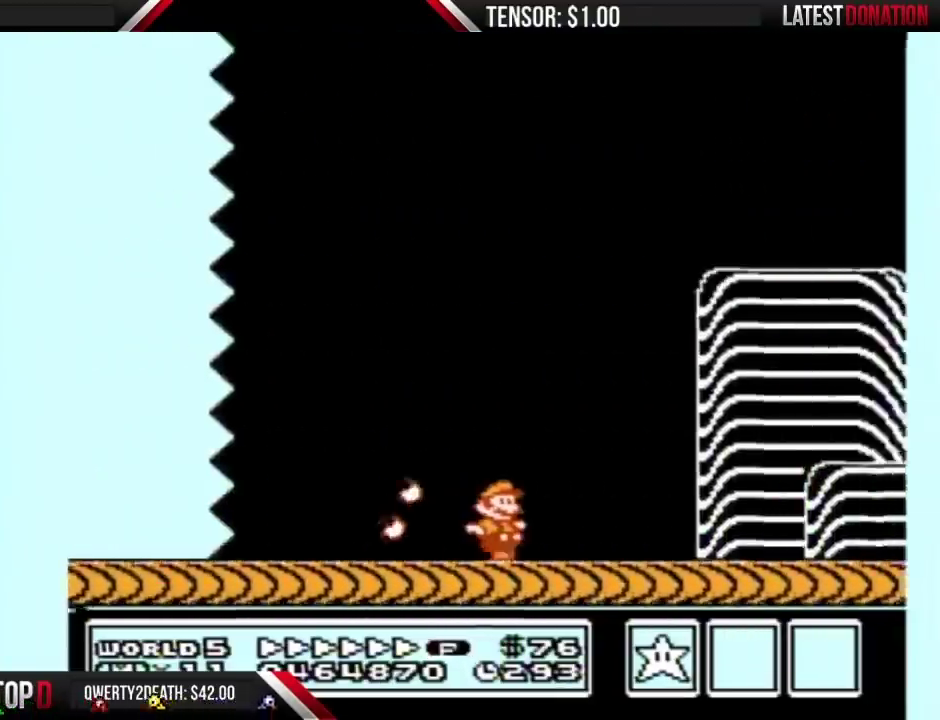
{"buttons": ["B", "DPAD_RIGHT"], "events": []}
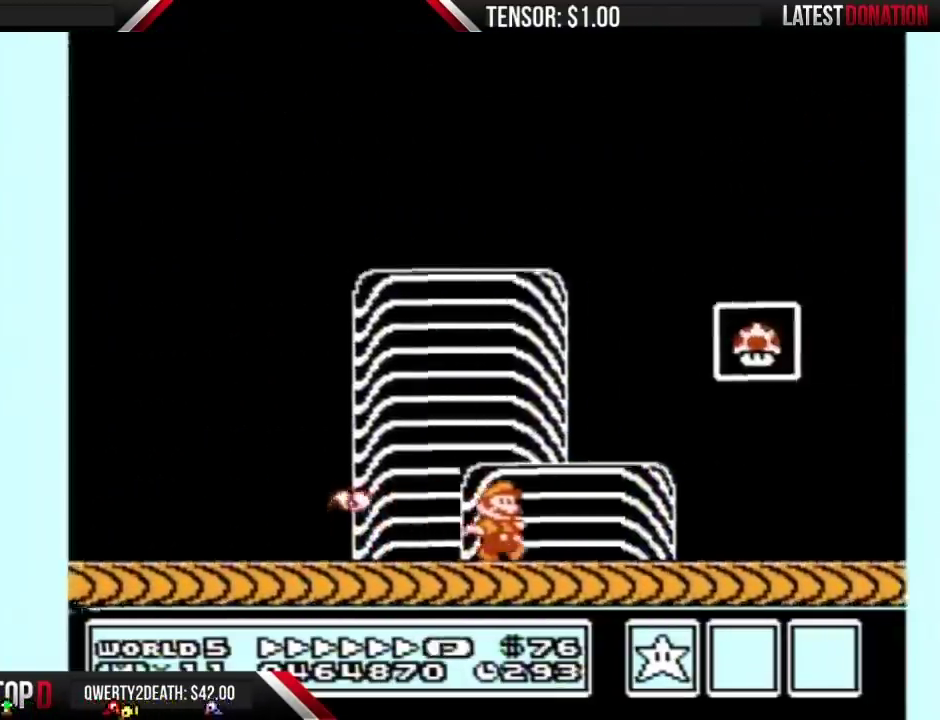
{"buttons": ["A", "B", "DPAD_RIGHT"], "events": [[133, "DPAD_RIGHT", "up"], [167, "DPAD_LEFT", "down"], [300, "A", "down"], [383, "DPAD_LEFT", "up"], [383, "DPAD_RIGHT", "down"]]}
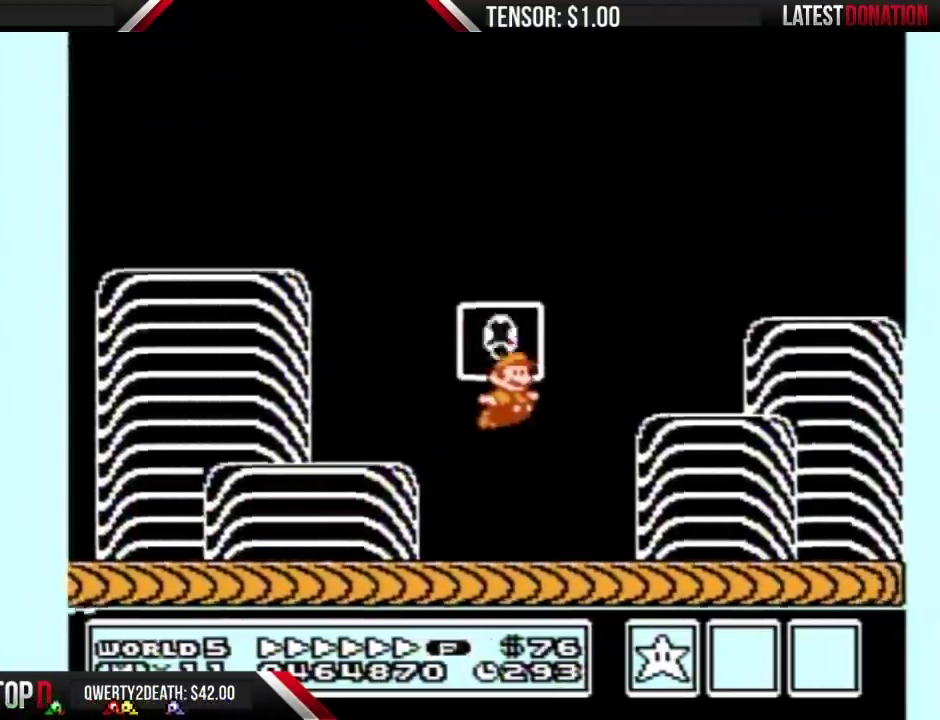
{"buttons": [], "events": [[133, "A", "up"], [133, "B", "up"], [133, "DPAD_RIGHT", "up"]]}
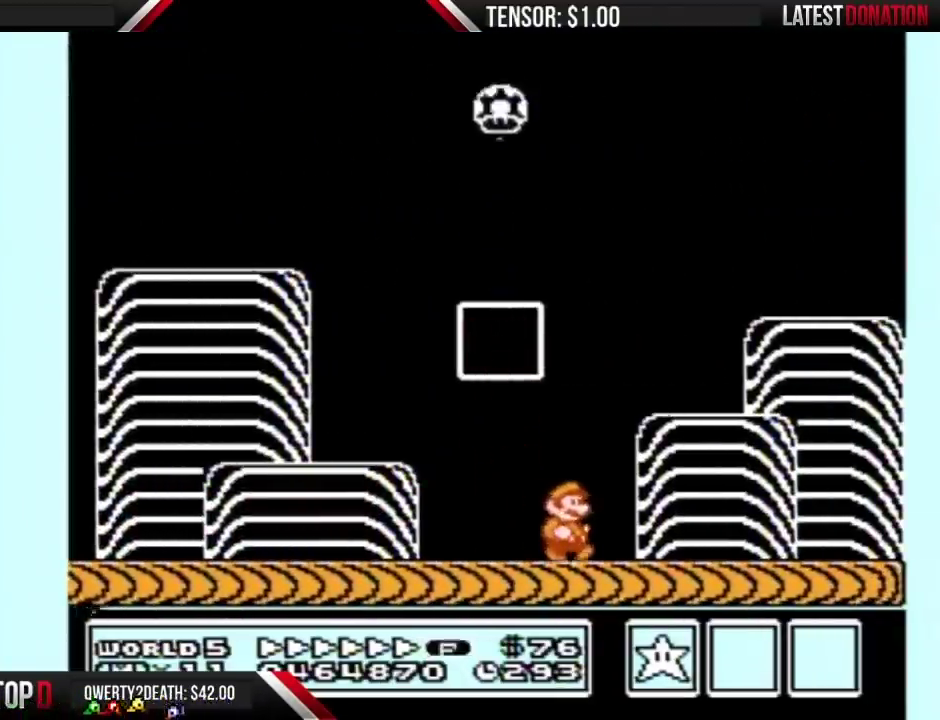
{"buttons": [], "events": []}
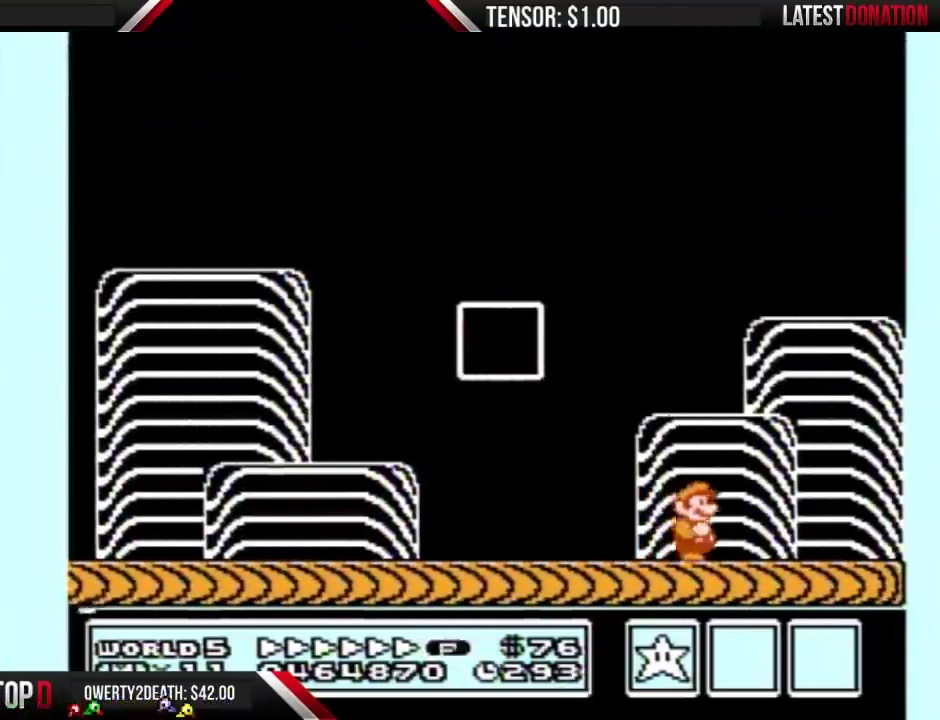
{"buttons": ["B"], "events": [[100, "B", "down"], [167, "A", "down"], [167, "B", "up"], [233, "A", "up"], [450, "B", "down"]]}
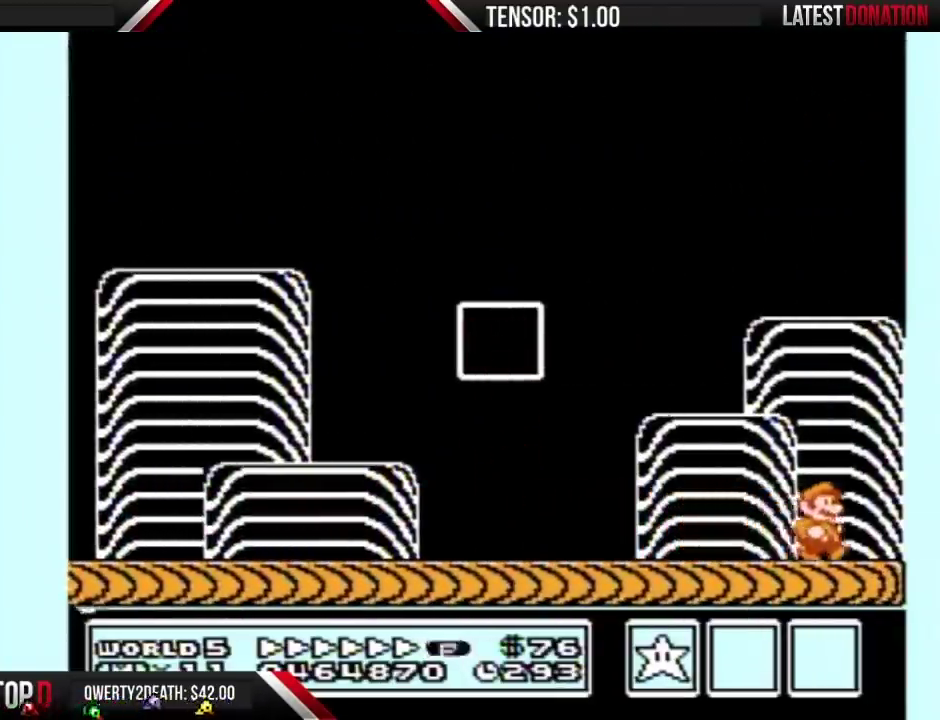
{"buttons": [], "events": [[17, "B", "up"], [133, "B", "down"], [200, "A", "down"], [233, "B", "up"], [267, "A", "up"]]}
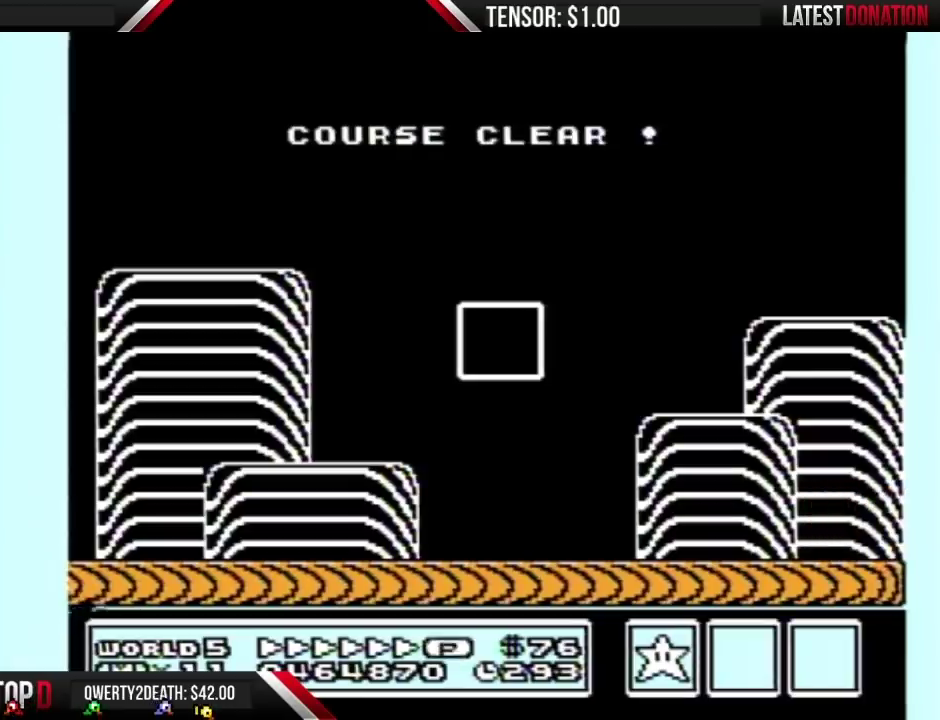
{"buttons": ["A"], "events": [[100, "A", "down"], [167, "A", "up"], [167, "B", "down"], [267, "B", "up"], [483, "A", "down"]]}
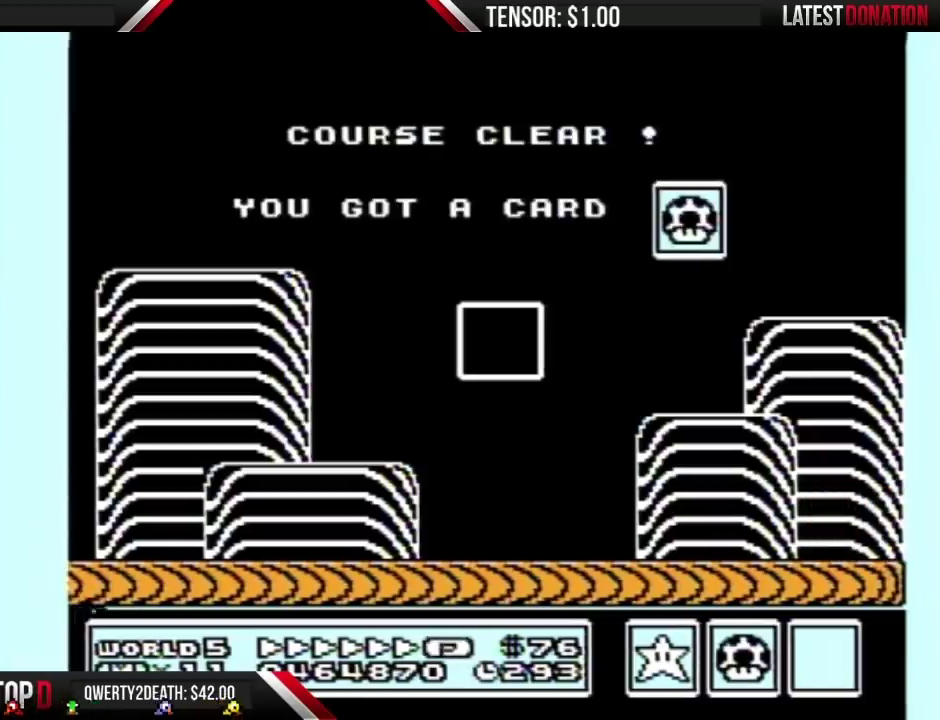
{"buttons": [], "events": [[83, "A", "up"]]}
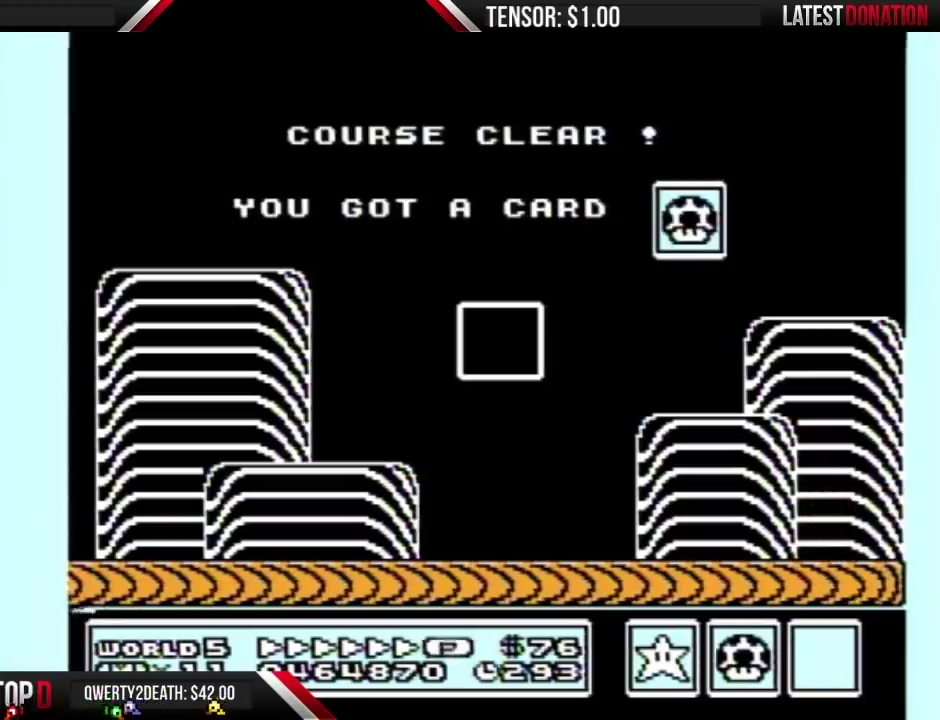
{"buttons": [], "events": []}
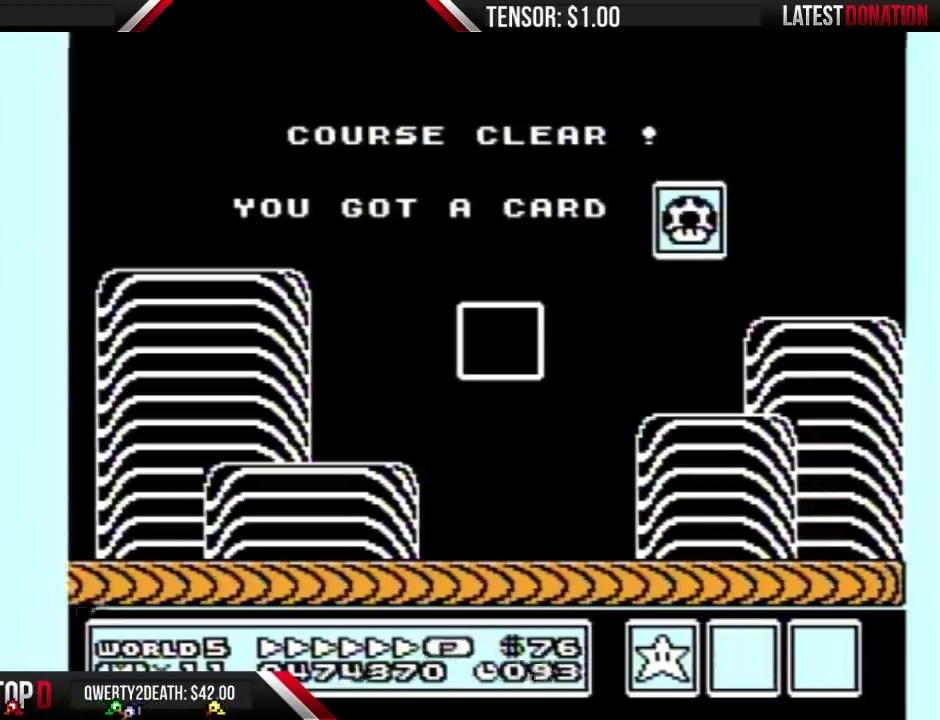
{"buttons": [], "events": []}
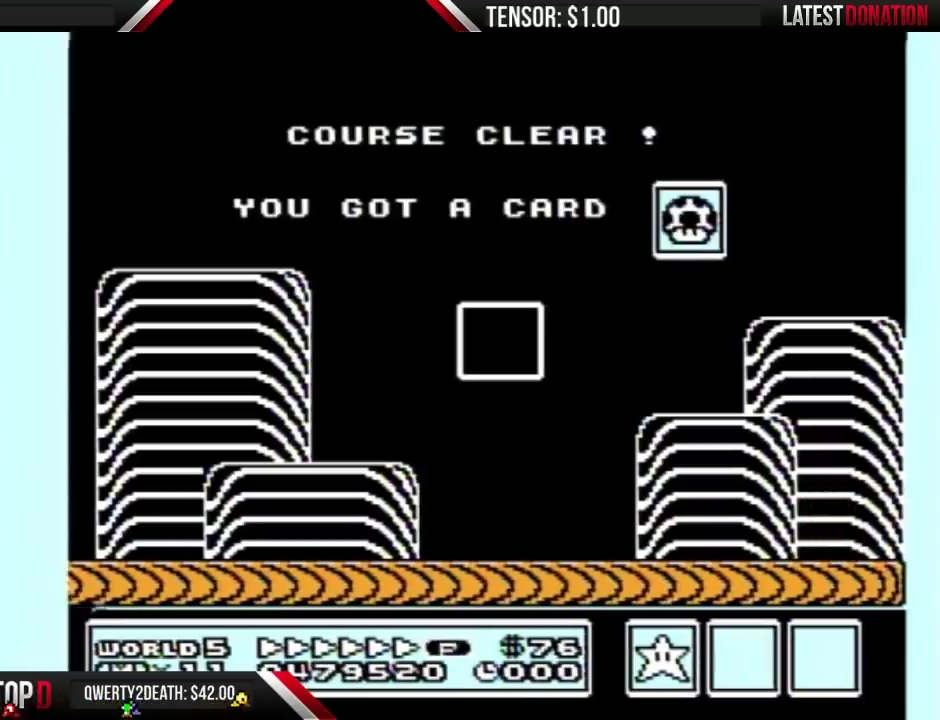
{"buttons": [], "events": []}
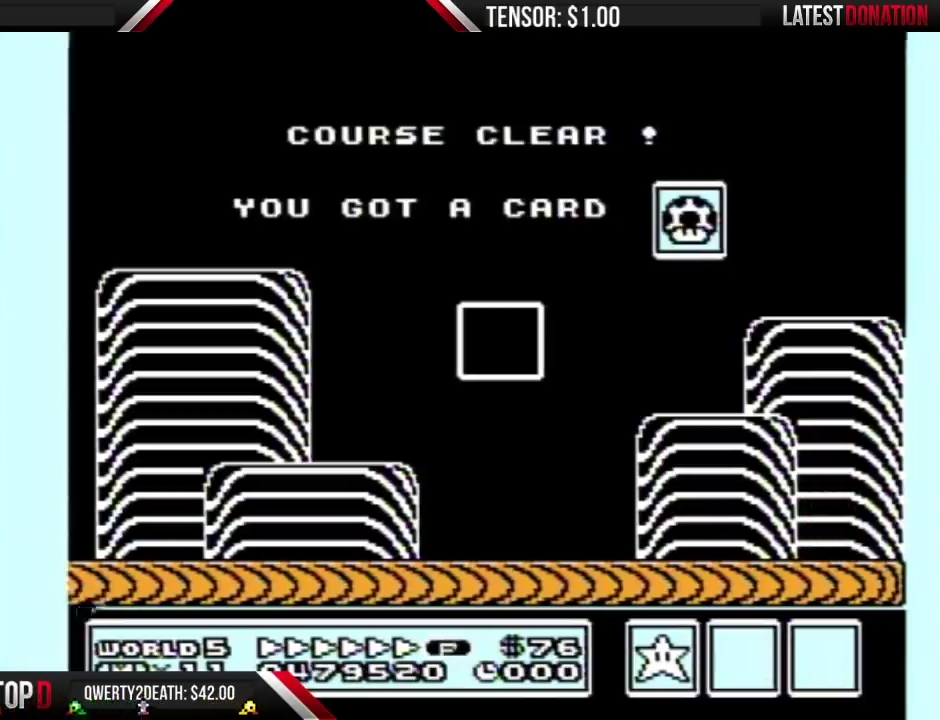
{"buttons": [], "events": [[117, "A", "down"], [167, "A", "up"], [233, "B", "down"], [300, "B", "up"], [350, "A", "down"], [417, "A", "up"], [417, "B", "down"], [483, "B", "up"]]}
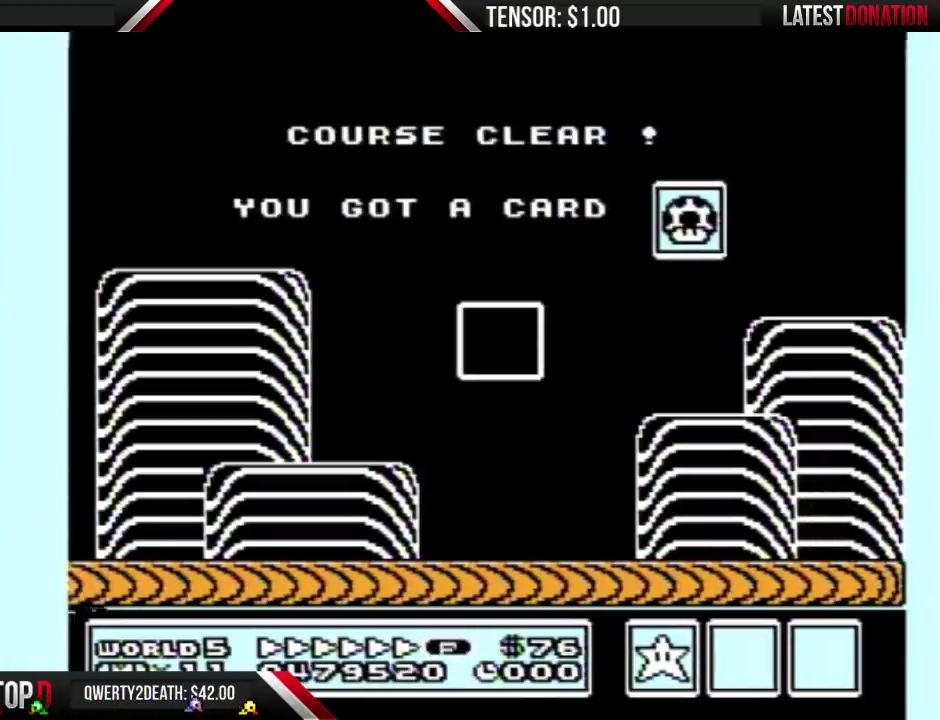
{"buttons": ["B"], "events": [[67, "B", "down"], [167, "A", "down"], [167, "B", "up"], [300, "A", "up"], [300, "B", "down"], [367, "A", "down"], [383, "B", "up"], [450, "A", "up"], [483, "B", "down"]]}
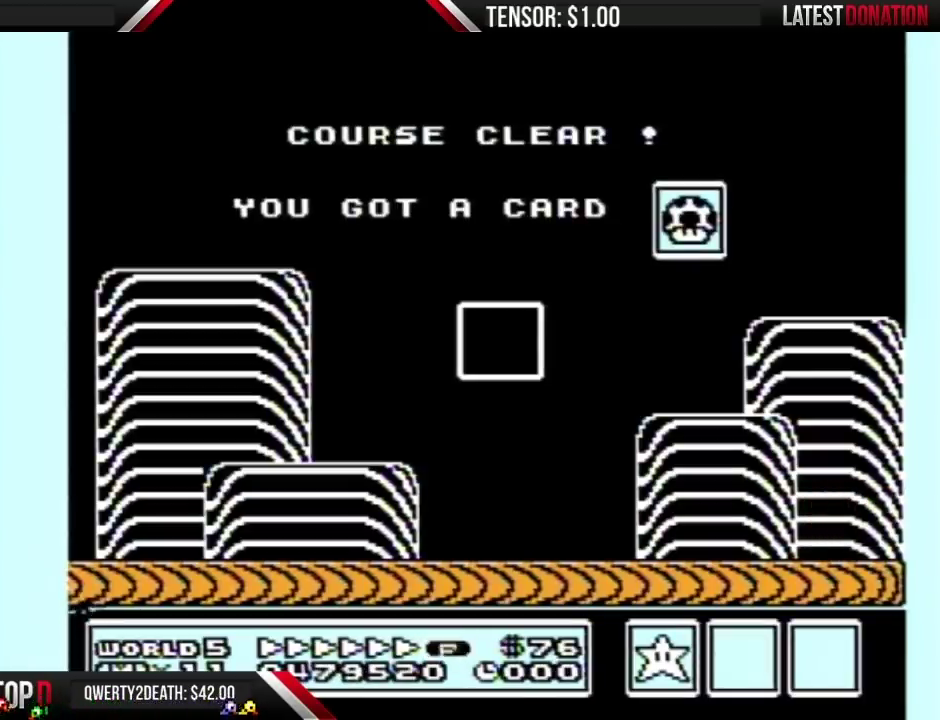
{"buttons": [], "events": [[83, "A", "down"], [83, "B", "up"], [200, "A", "up"]]}
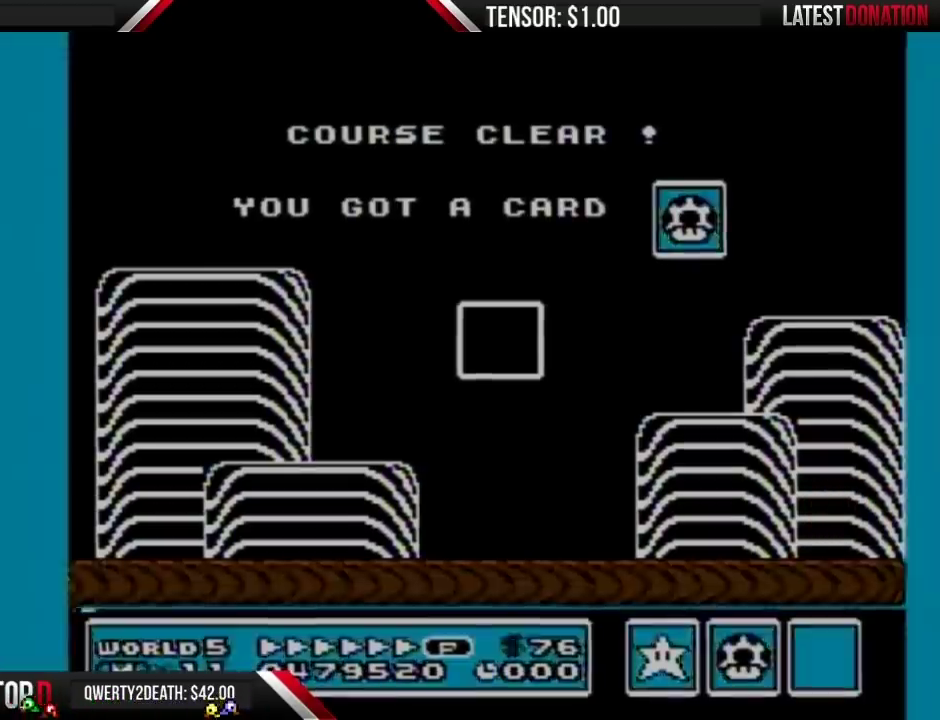
{"buttons": [], "events": []}